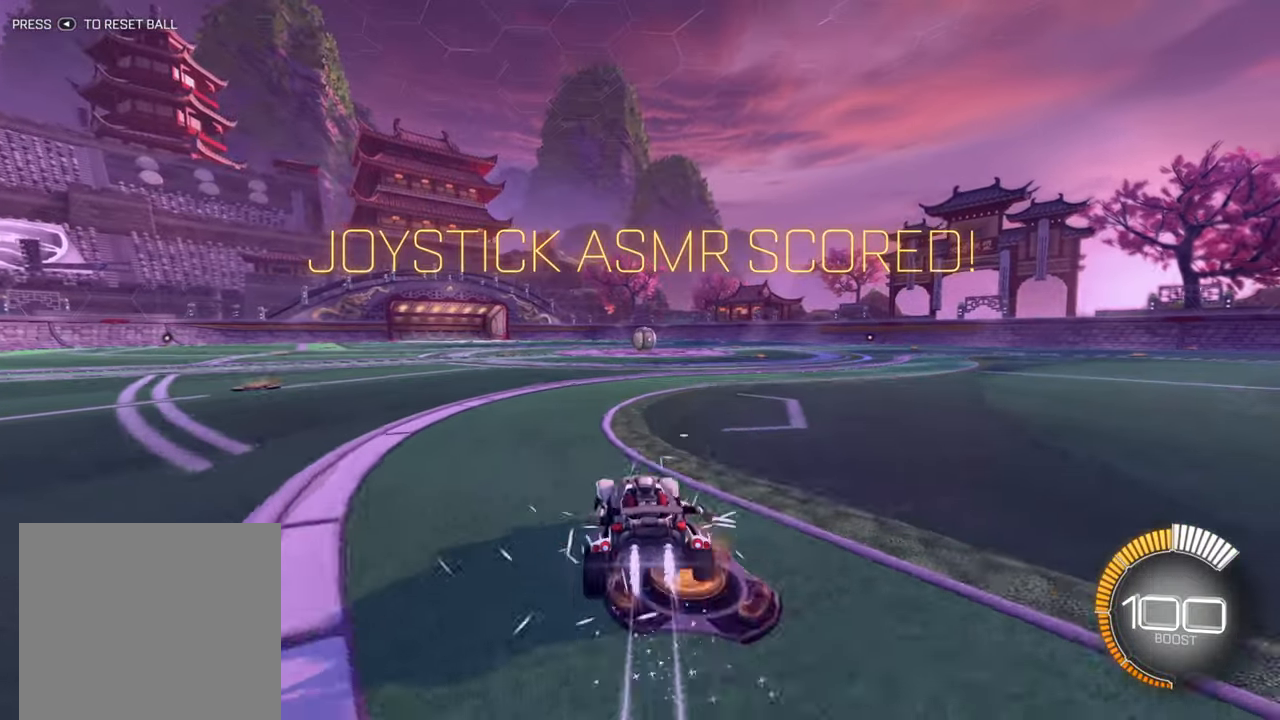
Gameplay with a controller (Xbox layout); each line is a JSON object with the inputs held at the frame after it. "events" lists button and stick changes between this image and that frame as [ms after this image, input, new state], when the widget could be followed in between. Not read: L3 R3 right_stick.
{"buttons": ["B", "R2"], "left_stick": "right", "events": [[17, "B", "up"], [100, "A", "down"], [167, "A", "up"], [184, "left_stick", "right"], [250, "A", "down"], [317, "A", "up"], [434, "B", "down"]]}
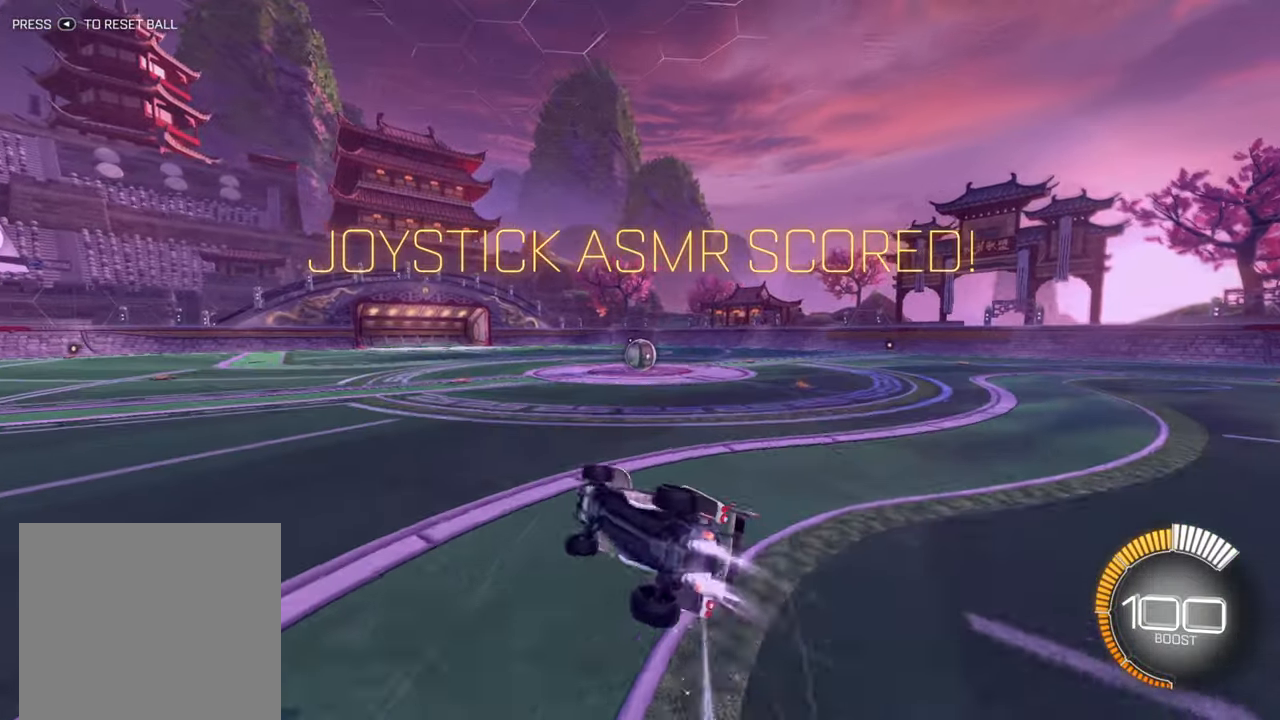
{"buttons": ["R2"], "left_stick": "right", "events": [[100, "B", "up"], [267, "left_stick", "center"], [334, "left_stick", "right"]]}
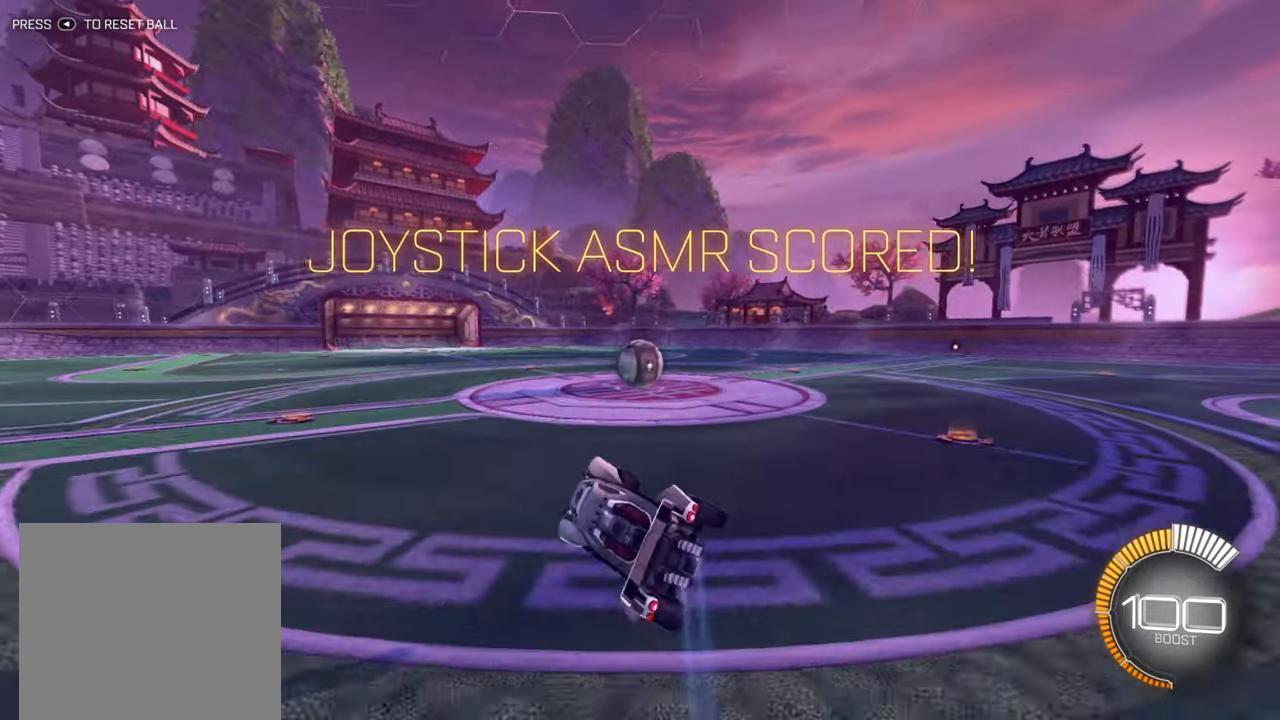
{"buttons": ["A", "R2"], "left_stick": "center", "events": [[117, "left_stick", "center"], [234, "left_stick", "down-left"], [467, "left_stick", "center"], [484, "A", "down"]]}
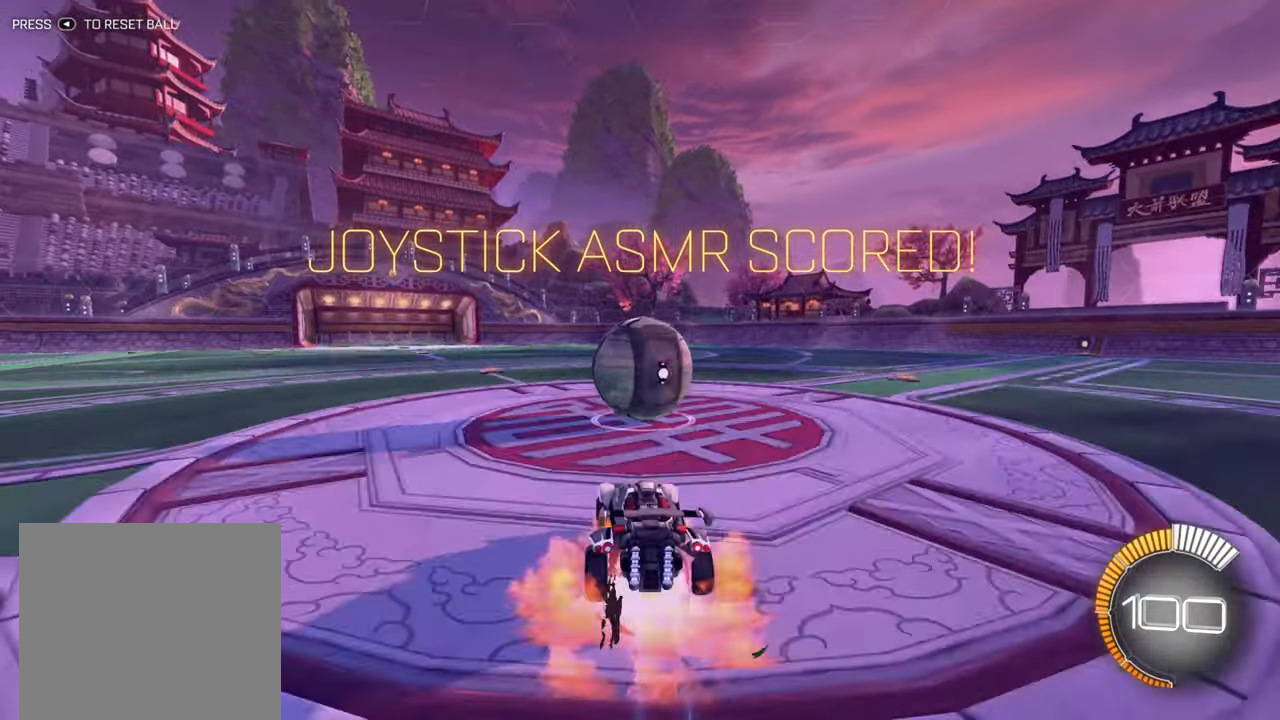
{"buttons": ["X", "R2"], "left_stick": "right", "events": [[17, "A", "up"], [17, "left_stick", "right"], [84, "left_stick", "up-right"], [117, "A", "down"], [200, "A", "up"], [317, "left_stick", "right"], [367, "X", "down"]]}
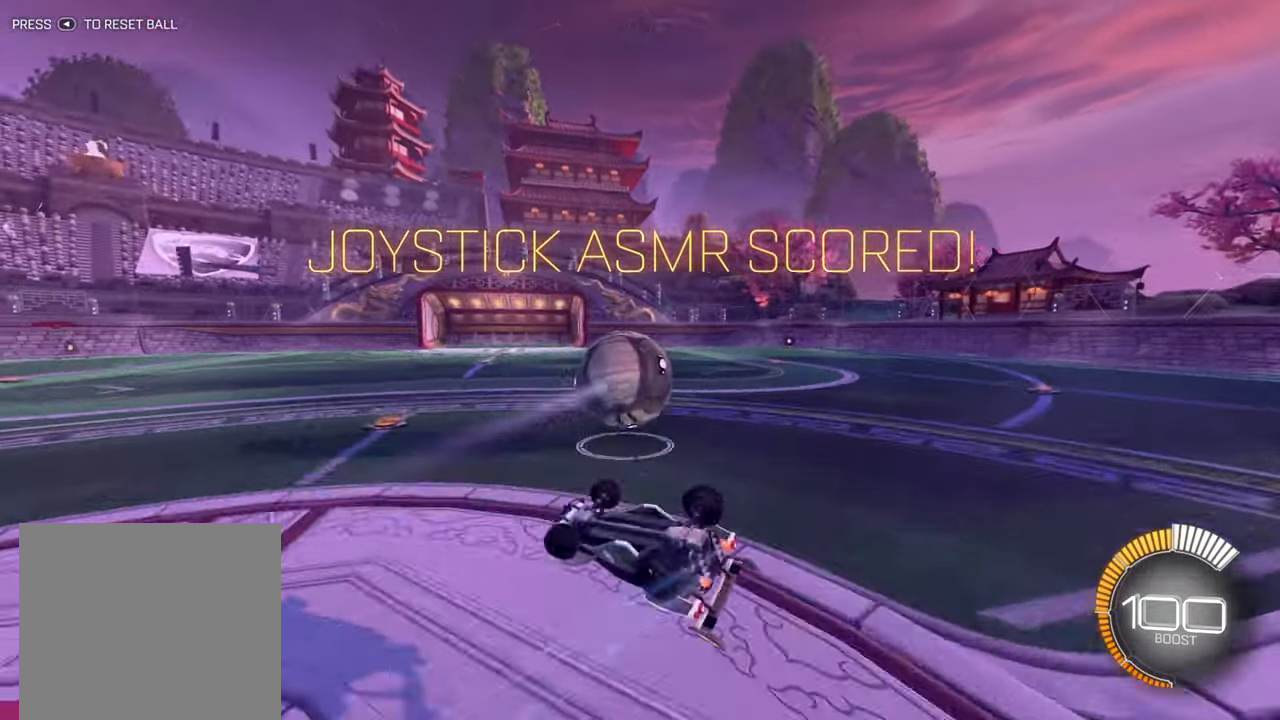
{"buttons": ["B", "R2"], "left_stick": "up-left", "events": [[266, "X", "up"], [366, "left_stick", "up"], [416, "left_stick", "up-left"], [450, "B", "down"]]}
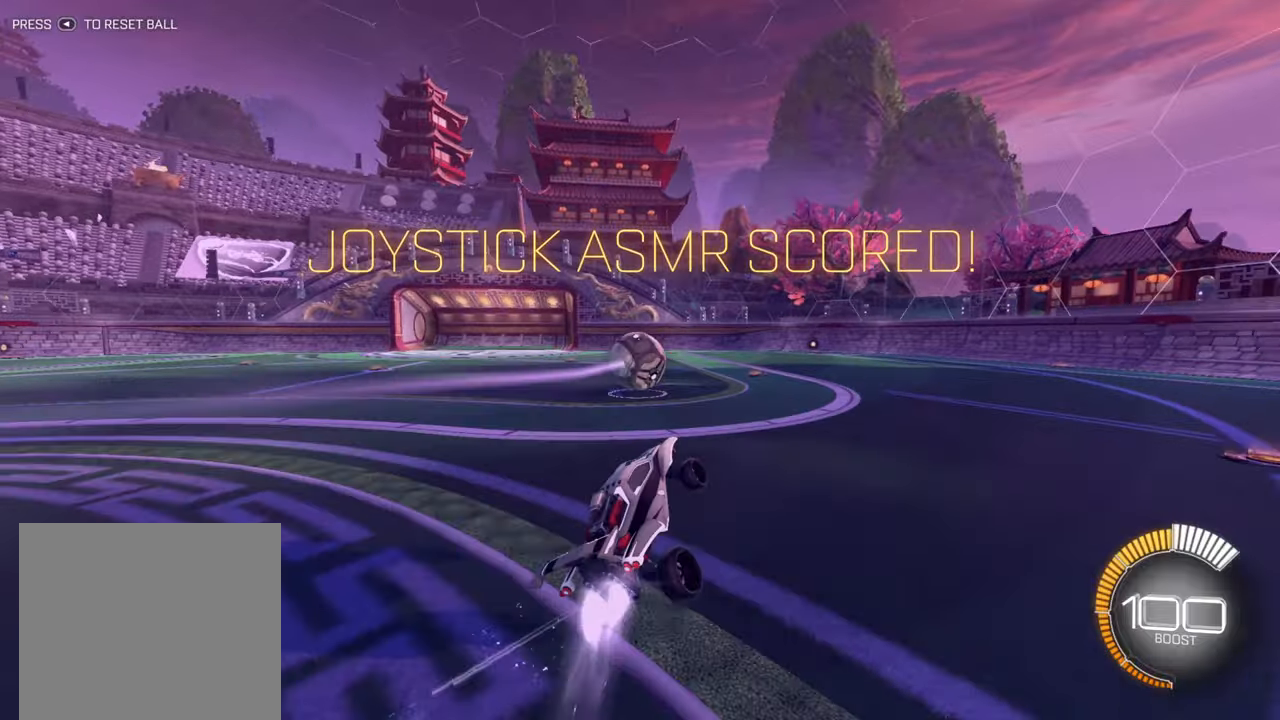
{"buttons": ["A", "R2"], "left_stick": "down-left", "events": [[50, "left_stick", "center"], [333, "left_stick", "down-left"], [383, "B", "up"], [450, "A", "down"]]}
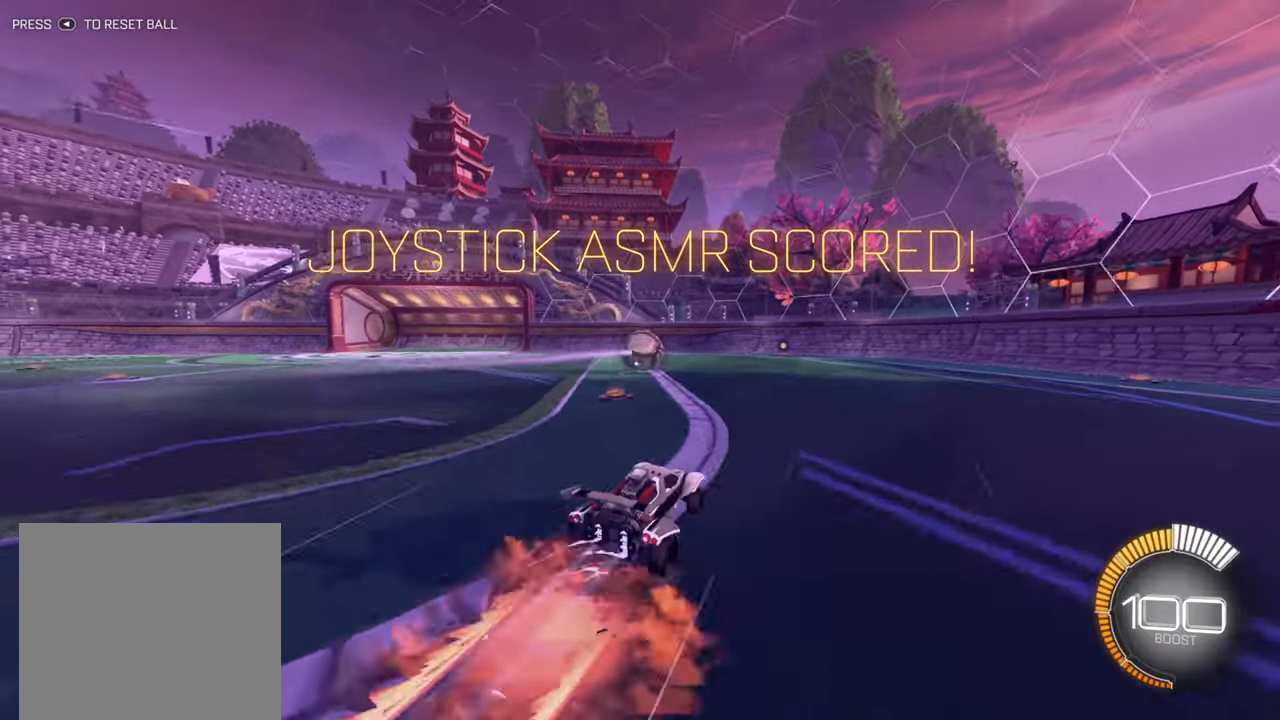
{"buttons": ["R2"], "left_stick": "center", "events": [[33, "A", "up"], [50, "left_stick", "right"], [100, "A", "down"], [183, "A", "up"], [283, "left_stick", "center"]]}
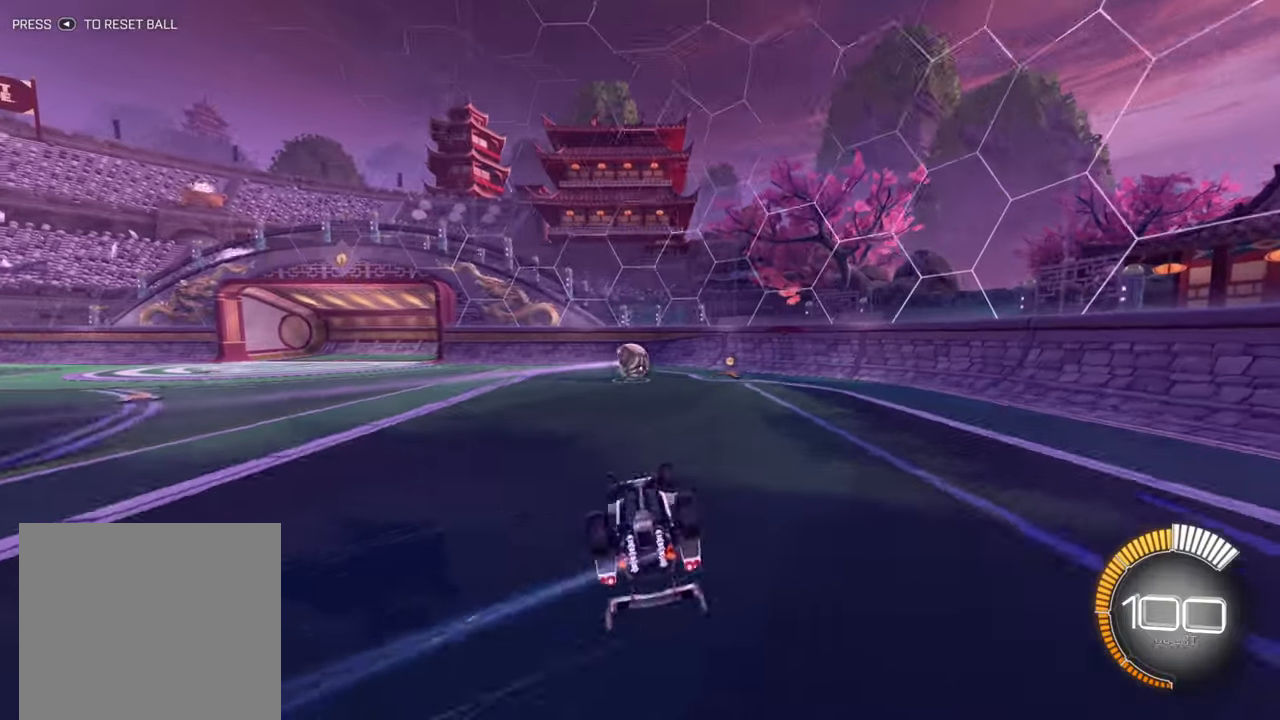
{"buttons": ["R2"], "left_stick": "center", "events": [[216, "left_stick", "right"], [450, "left_stick", "center"]]}
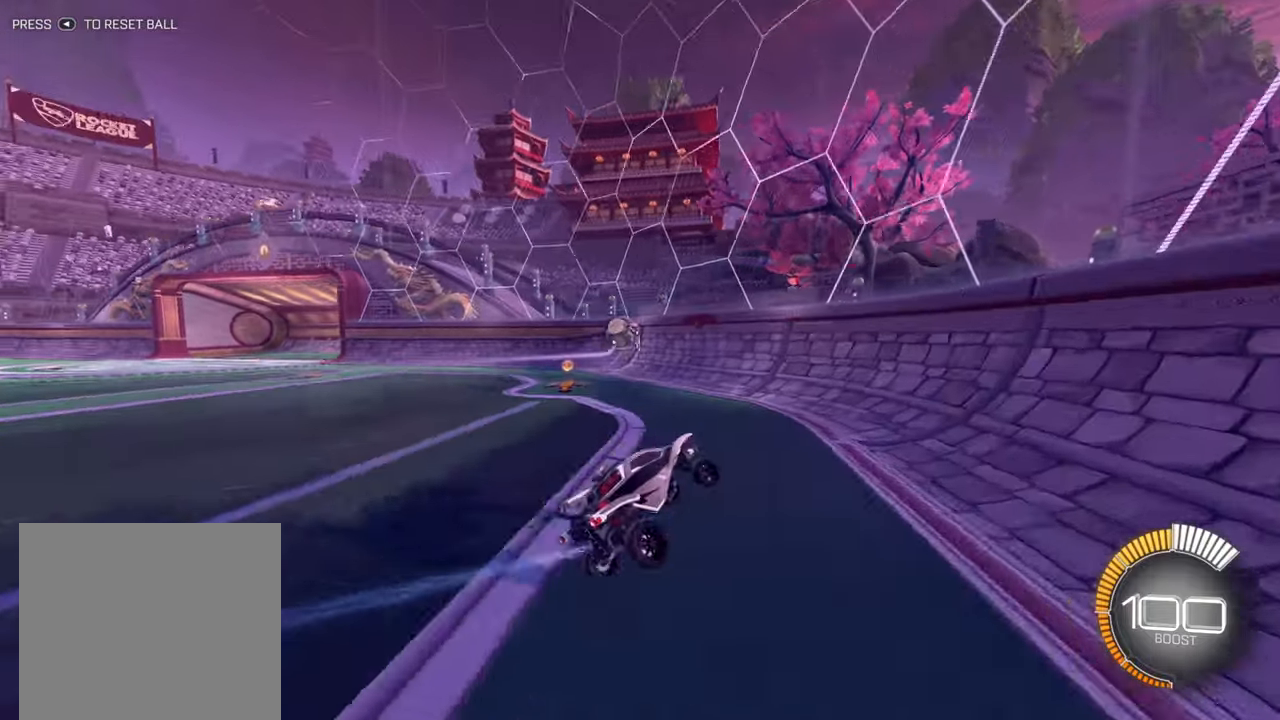
{"buttons": ["B", "R2"], "left_stick": "left", "events": [[50, "B", "down"], [500, "left_stick", "left"]]}
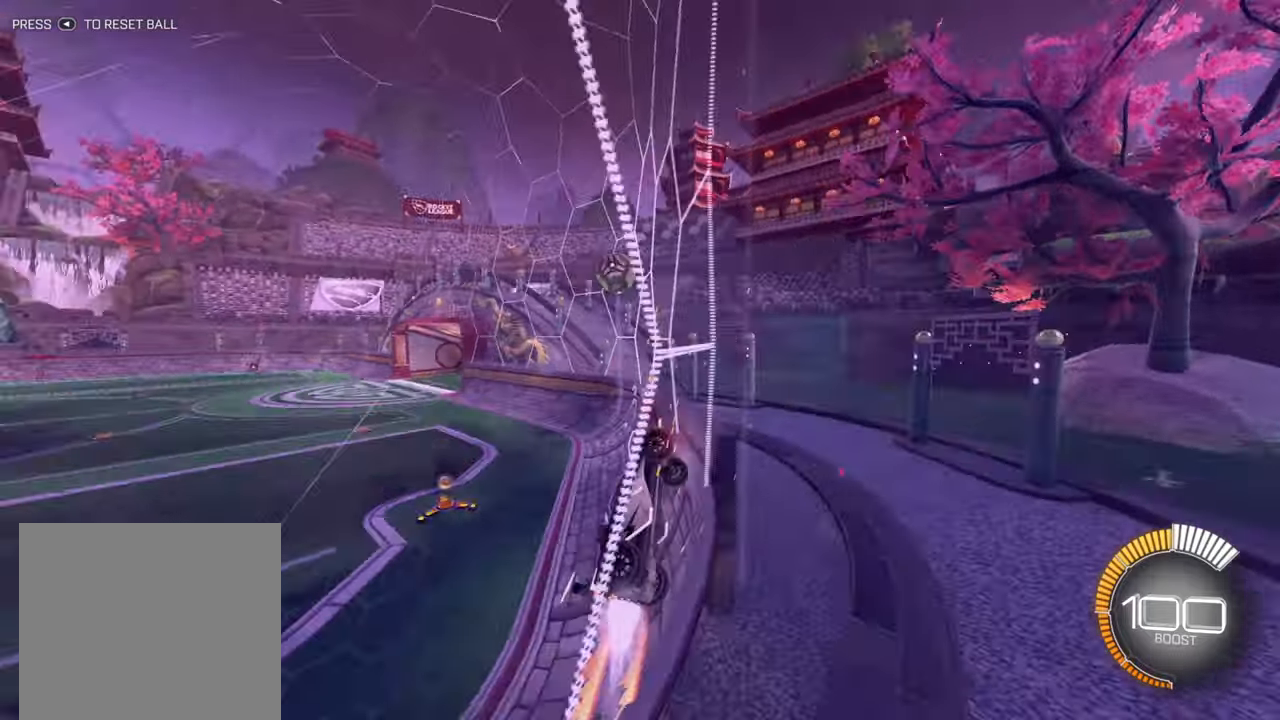
{"buttons": ["R2"], "left_stick": "right", "events": [[66, "left_stick", "down-left"], [266, "left_stick", "center"], [416, "B", "up"], [483, "left_stick", "right"]]}
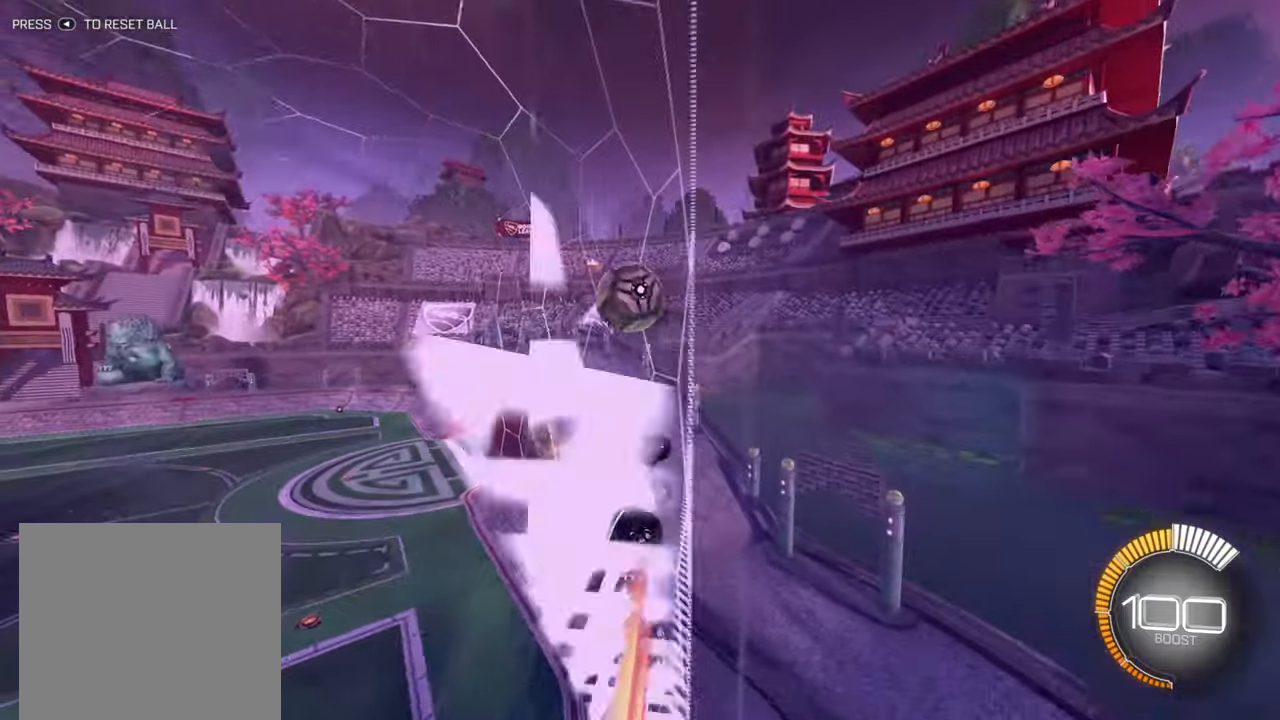
{"buttons": ["B", "R2"], "left_stick": "center", "events": [[133, "left_stick", "center"], [183, "left_stick", "left"], [316, "B", "down"], [416, "left_stick", "center"]]}
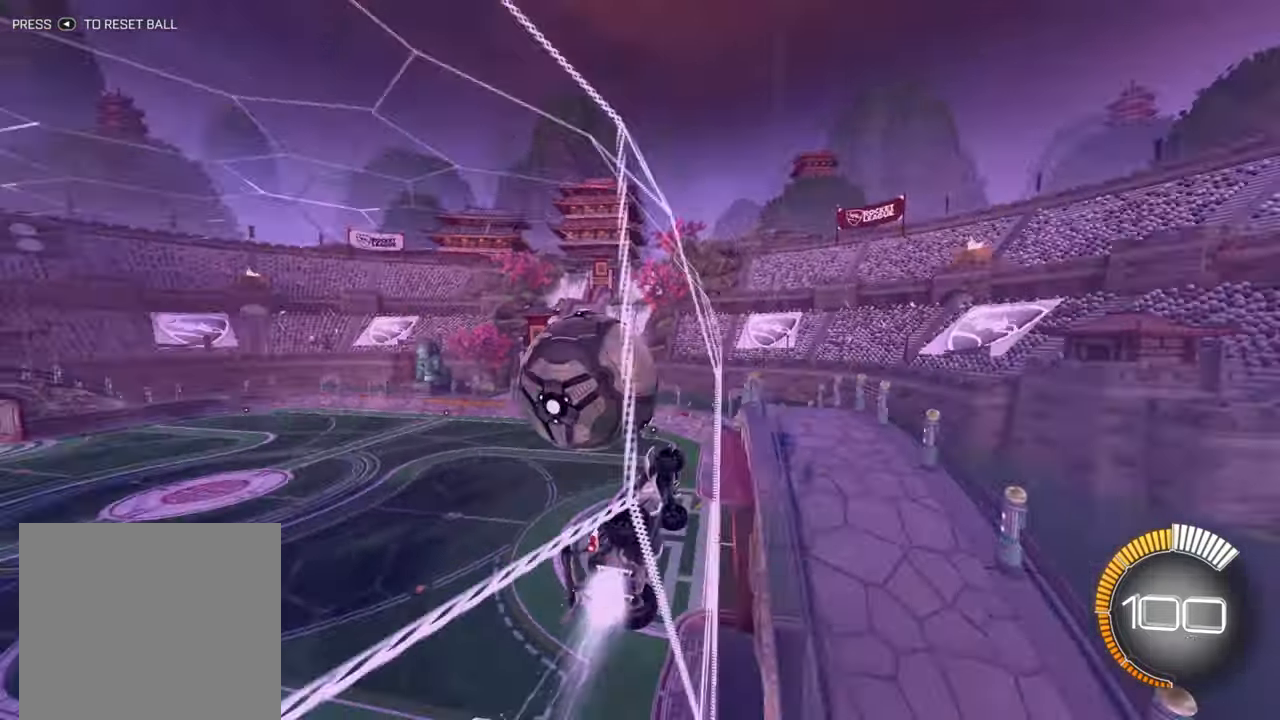
{"buttons": ["R2"], "left_stick": "center", "events": [[283, "left_stick", "right"], [350, "left_stick", "center"], [383, "B", "up"], [433, "left_stick", "down-left"], [483, "left_stick", "center"]]}
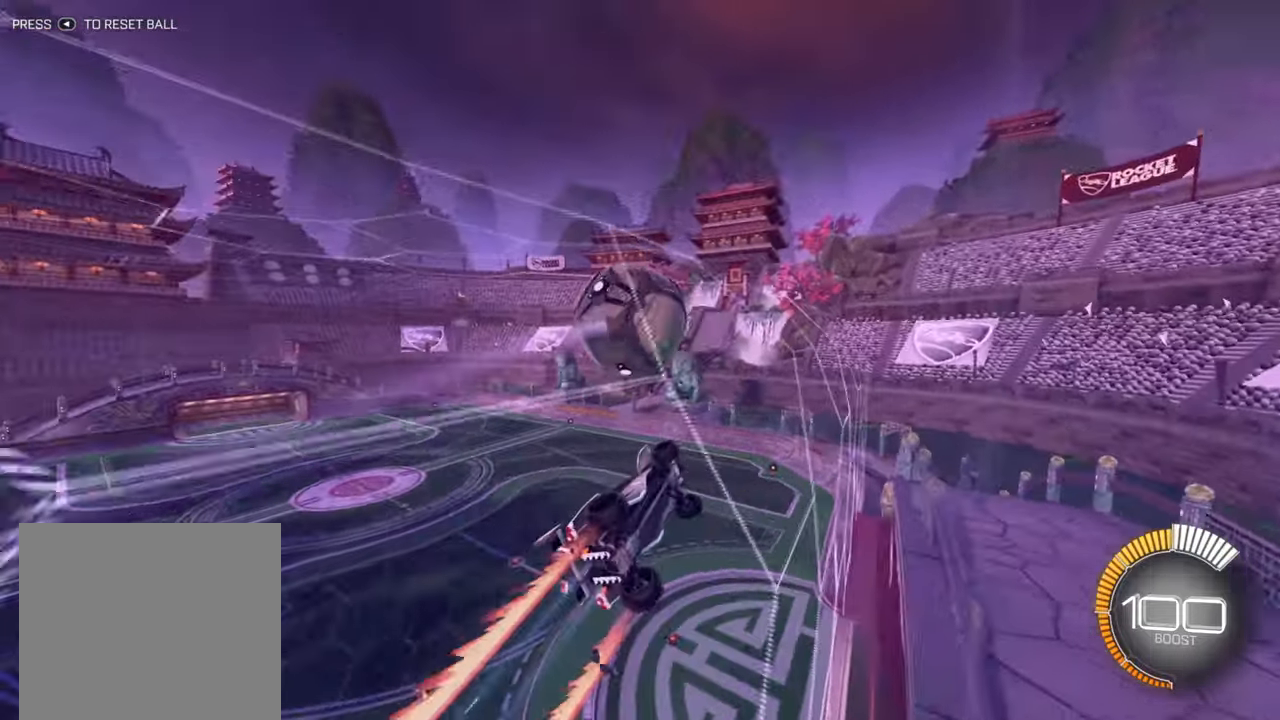
{"buttons": ["X", "R2"], "left_stick": "down-right", "events": [[150, "A", "down"], [150, "left_stick", "down-left"], [250, "A", "up"], [400, "X", "down"], [416, "left_stick", "down-right"]]}
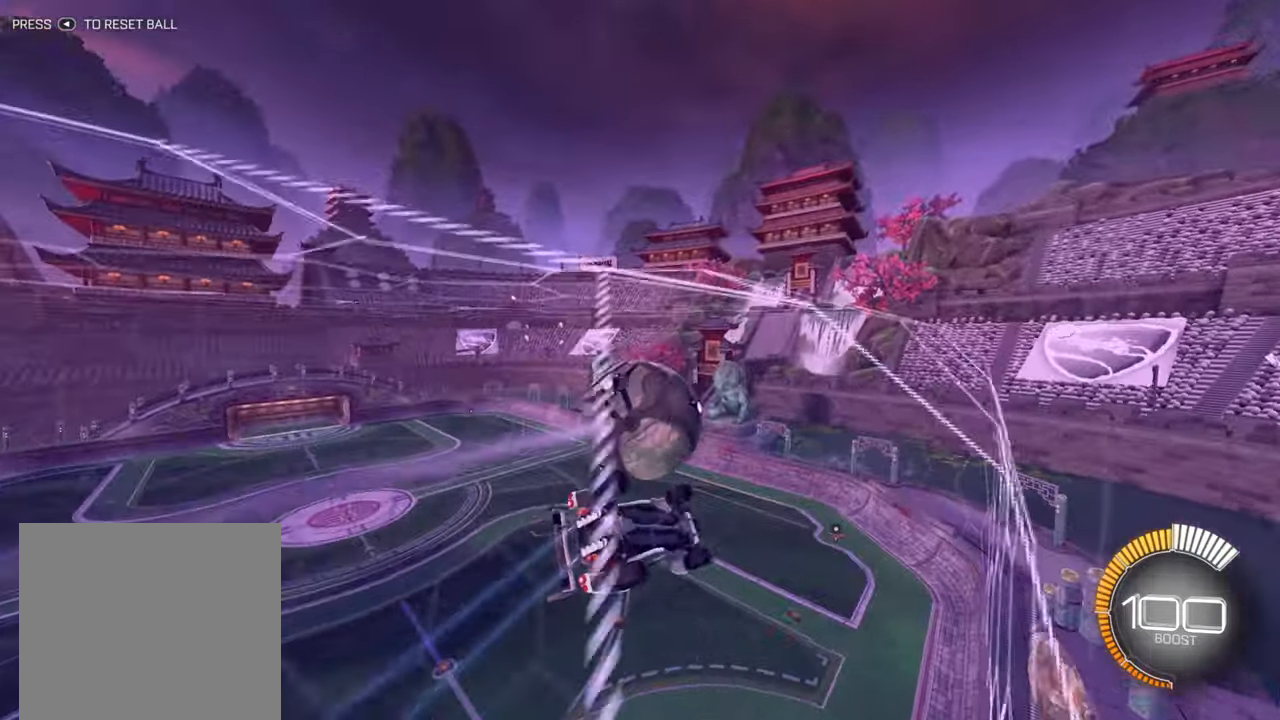
{"buttons": ["B", "R2"], "left_stick": "down", "events": [[83, "X", "up"], [133, "B", "down"], [133, "left_stick", "center"], [350, "left_stick", "left"], [500, "left_stick", "down"]]}
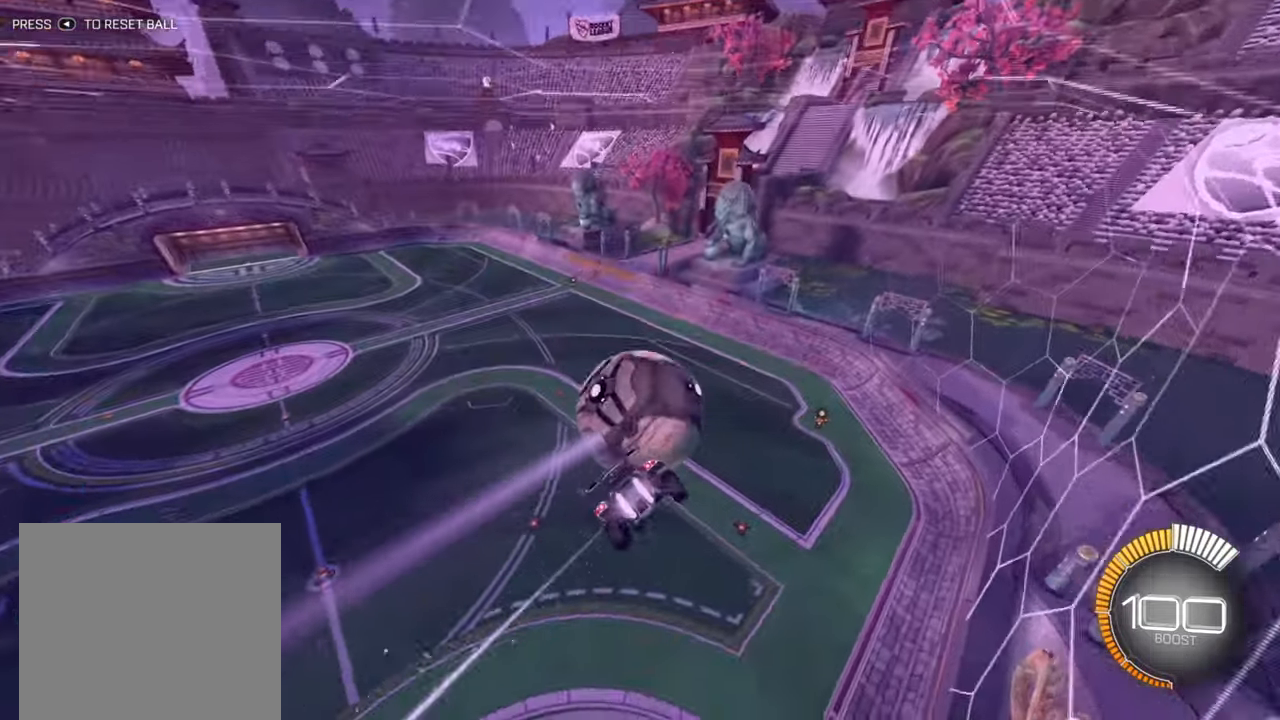
{"buttons": ["R2"], "left_stick": "center", "events": [[16, "left_stick", "center"], [200, "left_stick", "down-right"], [350, "B", "up"], [483, "left_stick", "center"]]}
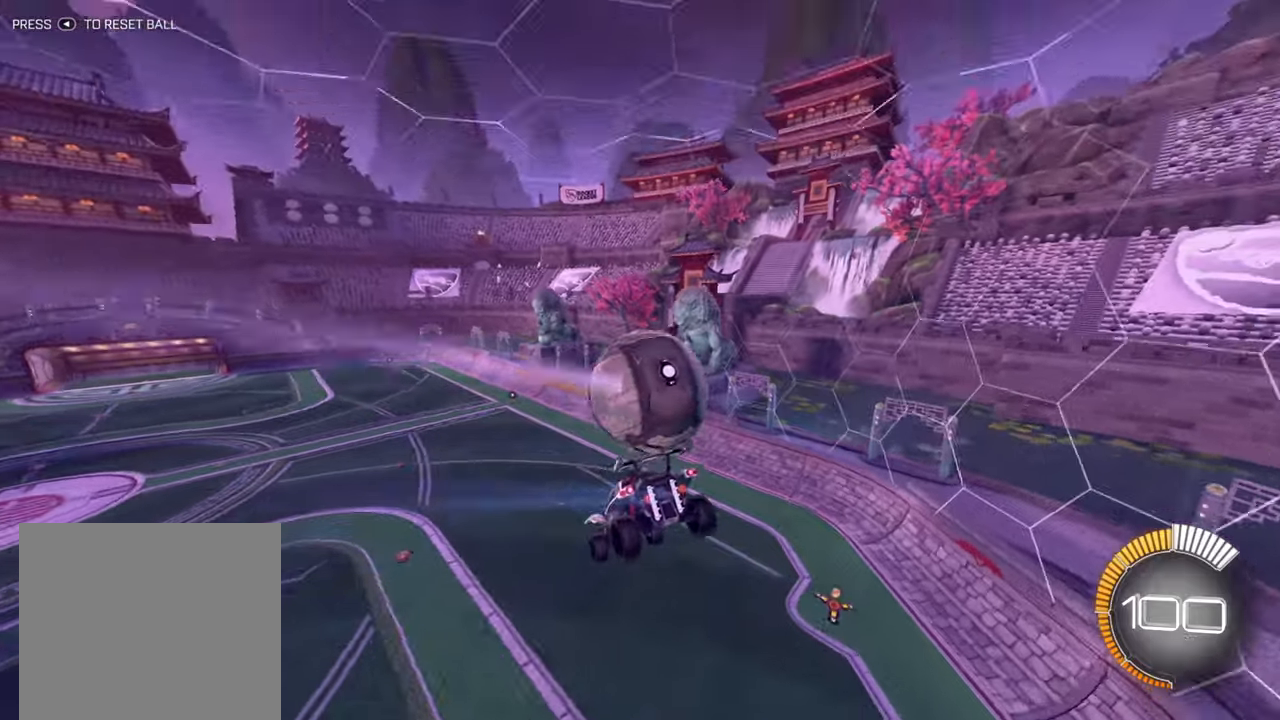
{"buttons": ["R2"], "left_stick": "center", "events": [[50, "left_stick", "down"], [100, "left_stick", "down-right"], [267, "left_stick", "center"], [333, "left_stick", "up-left"], [433, "left_stick", "center"]]}
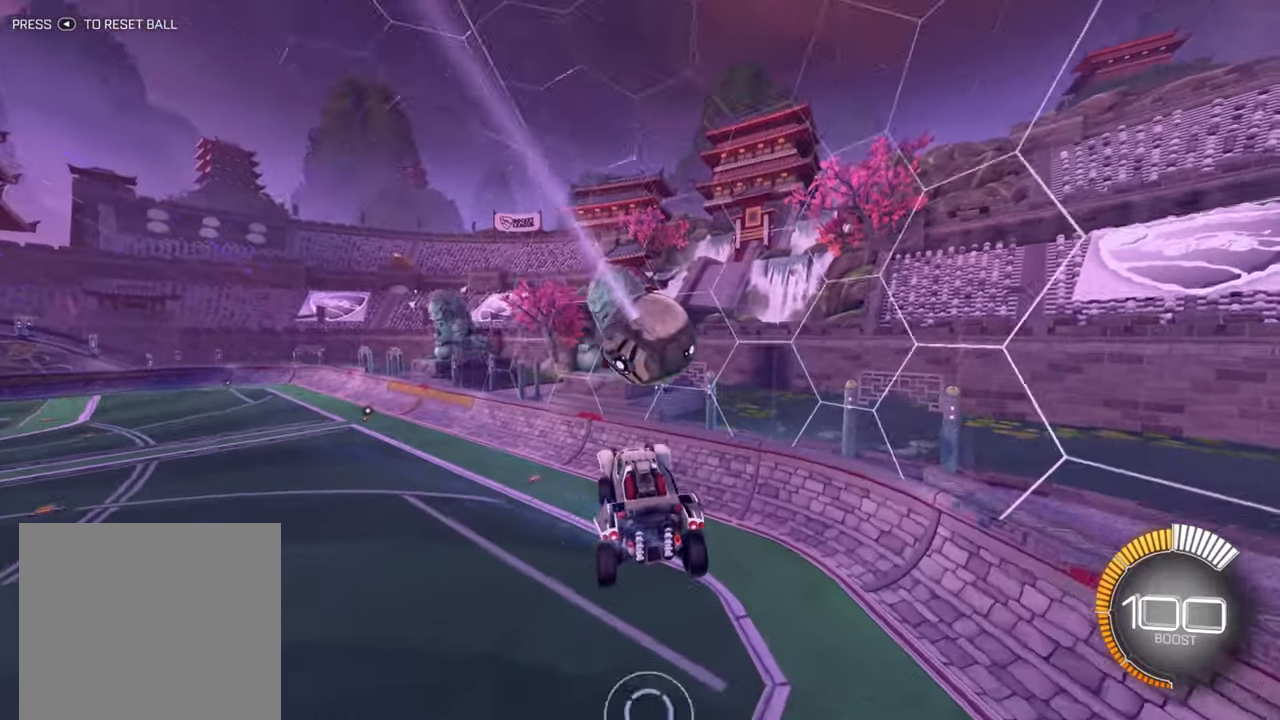
{"buttons": ["R2"], "left_stick": "down-left", "events": [[50, "left_stick", "left"], [350, "left_stick", "down-left"]]}
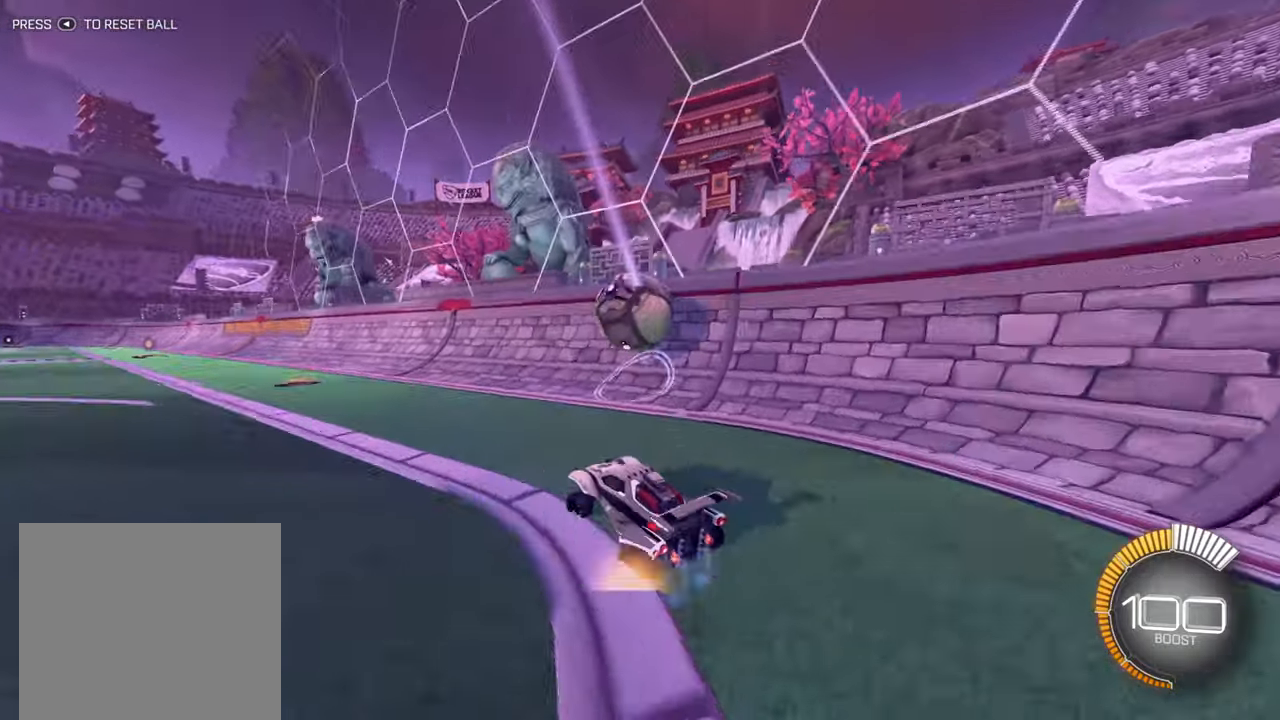
{"buttons": ["R2"], "left_stick": "down-left", "events": [[417, "Y", "down"], [483, "Y", "up"]]}
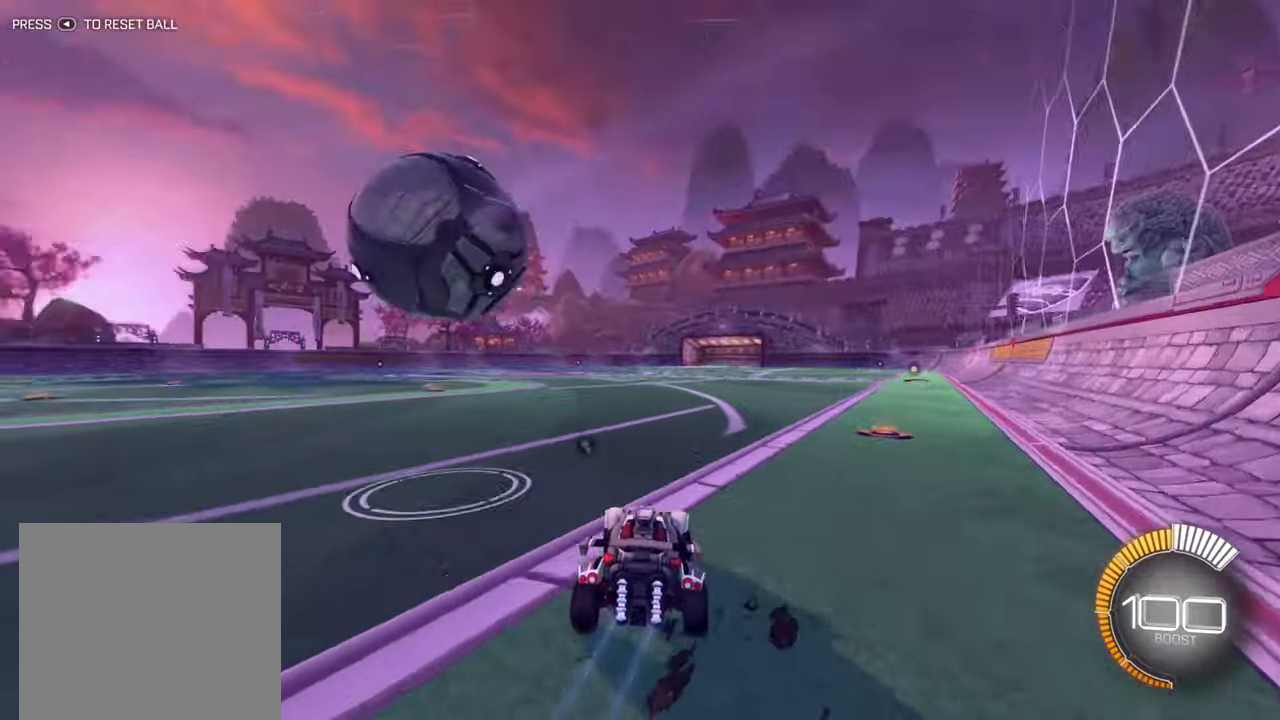
{"buttons": ["B", "R2"], "left_stick": "right", "events": [[100, "B", "down"], [400, "left_stick", "center"], [467, "left_stick", "right"]]}
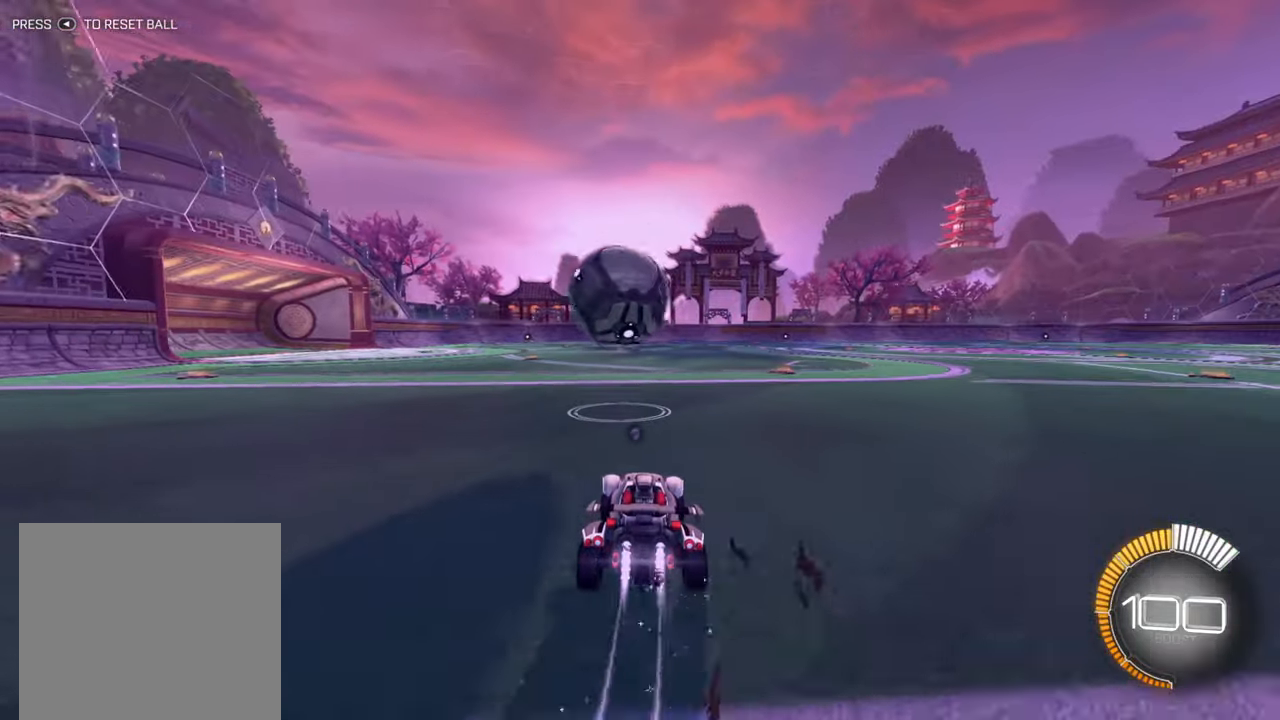
{"buttons": ["R2"], "left_stick": "center", "events": [[83, "left_stick", "center"], [317, "B", "up"], [333, "left_stick", "down"], [367, "A", "down"], [500, "A", "up"], [500, "left_stick", "center"]]}
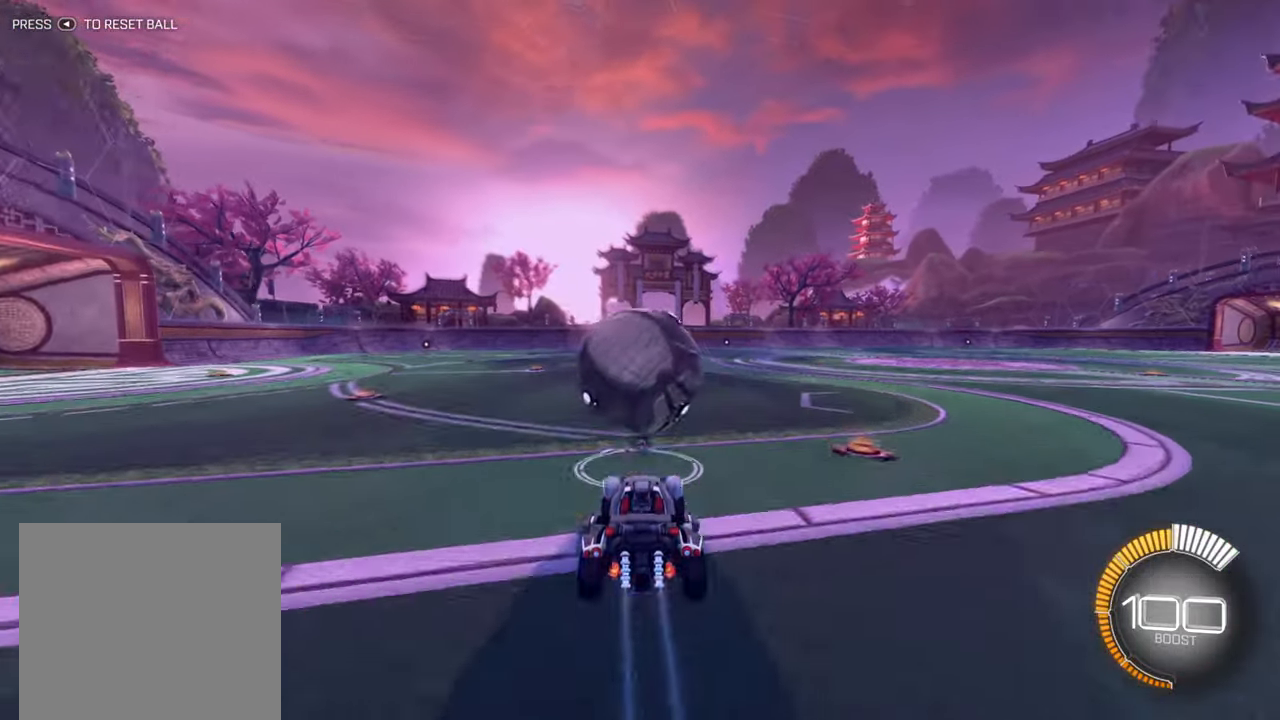
{"buttons": ["R2"], "left_stick": "up-right", "events": [[150, "left_stick", "up-right"], [217, "A", "down"], [300, "A", "up"]]}
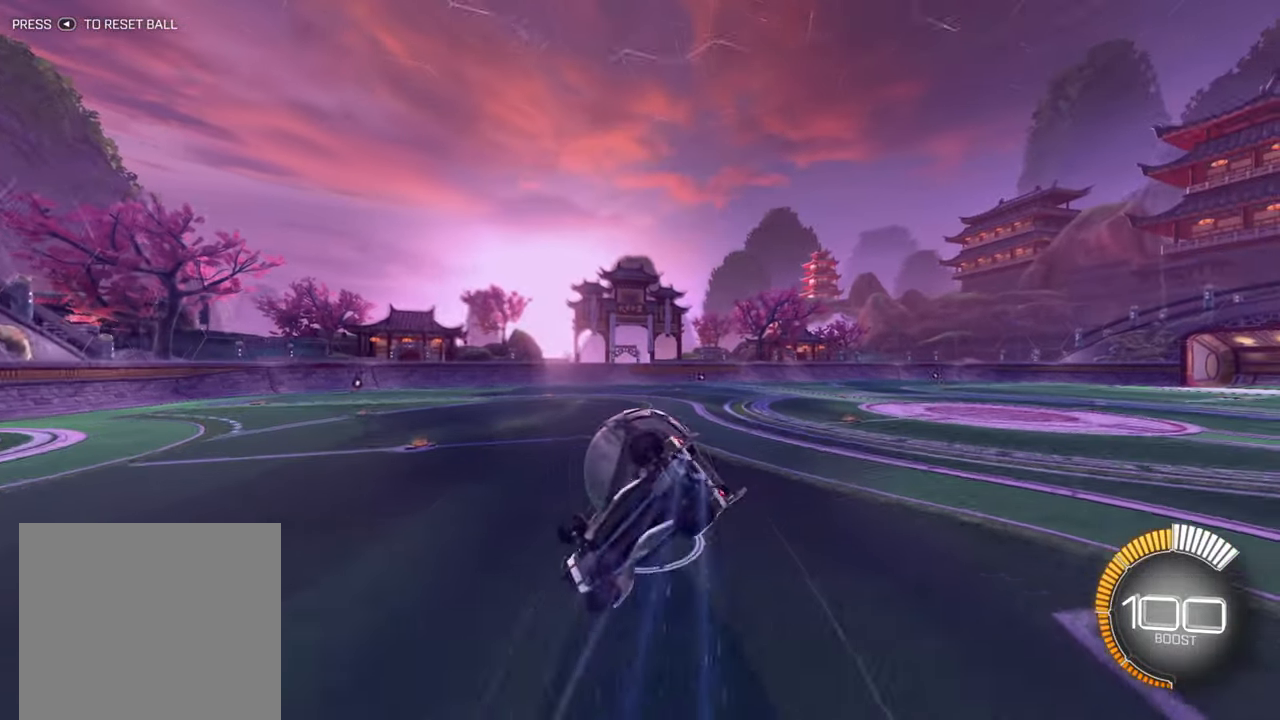
{"buttons": ["X", "R2"], "left_stick": "up-right", "events": [[100, "Y", "down"], [217, "Y", "up"], [400, "X", "down"]]}
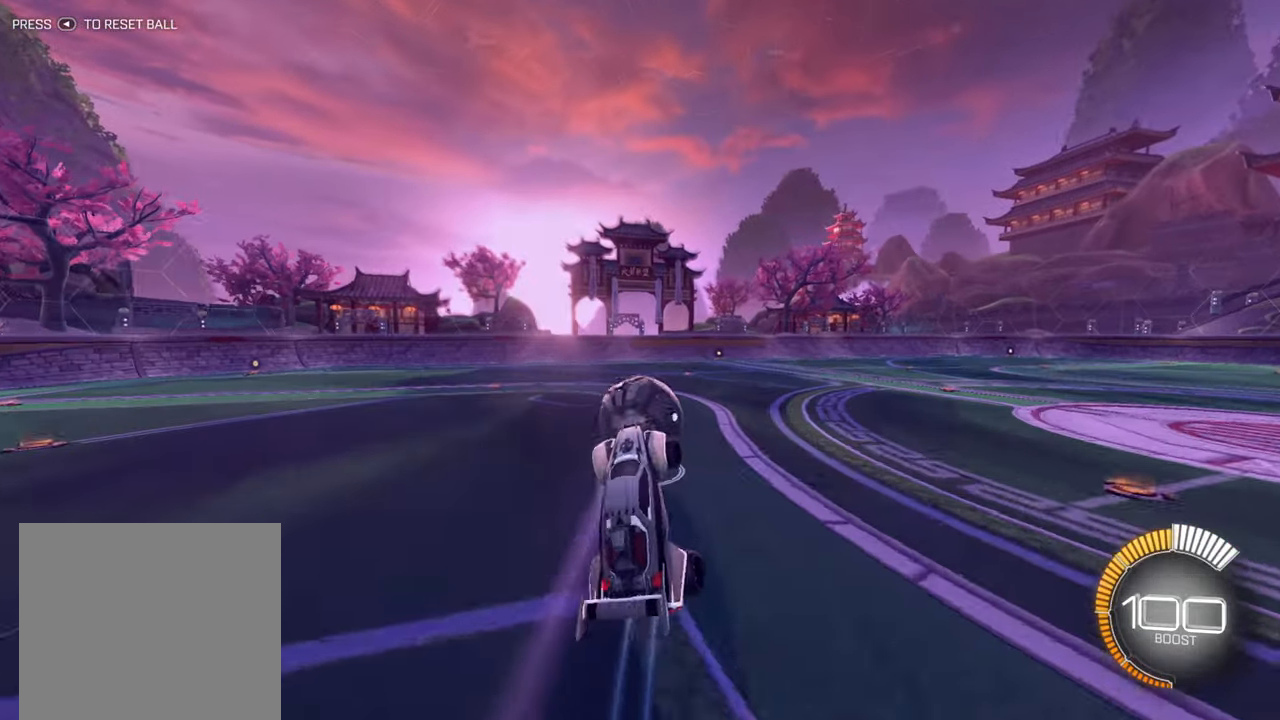
{"buttons": ["R2"], "left_stick": "left", "events": [[17, "X", "up"], [117, "left_stick", "center"], [417, "left_stick", "left"]]}
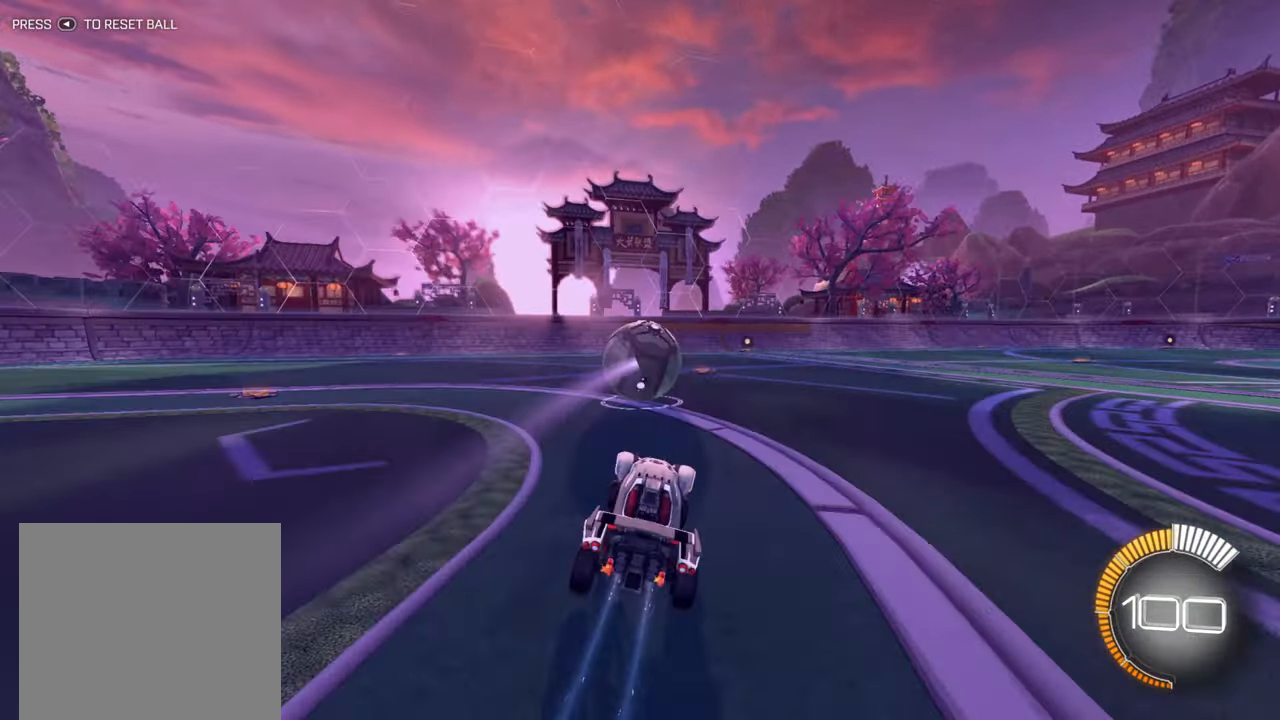
{"buttons": ["R2"], "left_stick": "up-right", "events": [[200, "A", "down"], [267, "A", "up"], [267, "left_stick", "up-right"], [333, "A", "down"], [433, "A", "up"]]}
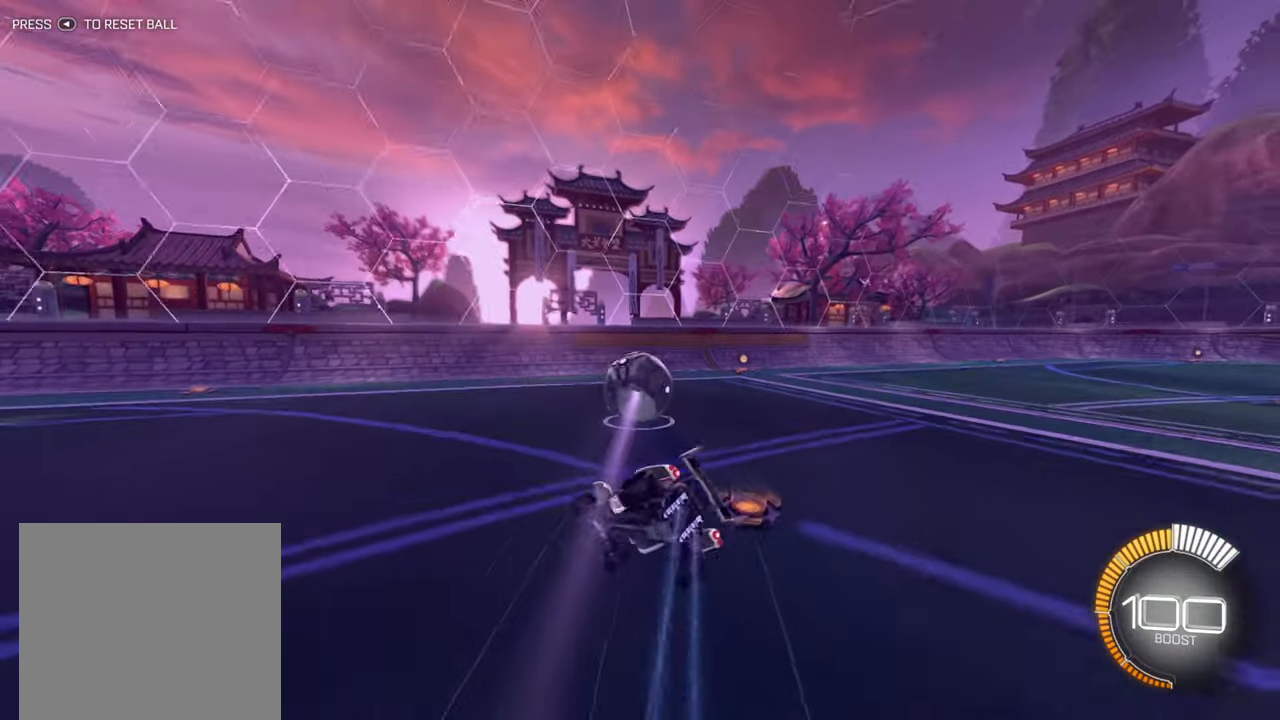
{"buttons": ["R2"], "left_stick": "center", "events": [[33, "left_stick", "center"]]}
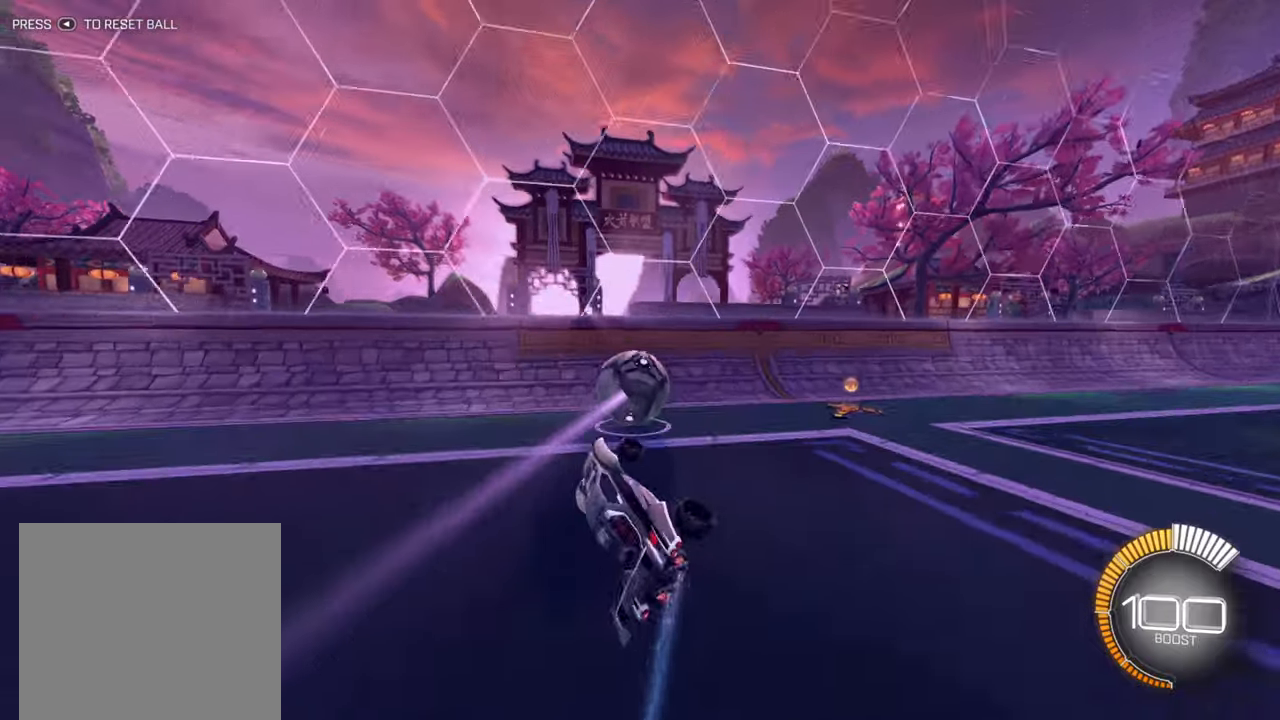
{"buttons": ["R2"], "left_stick": "right", "events": [[317, "left_stick", "right"]]}
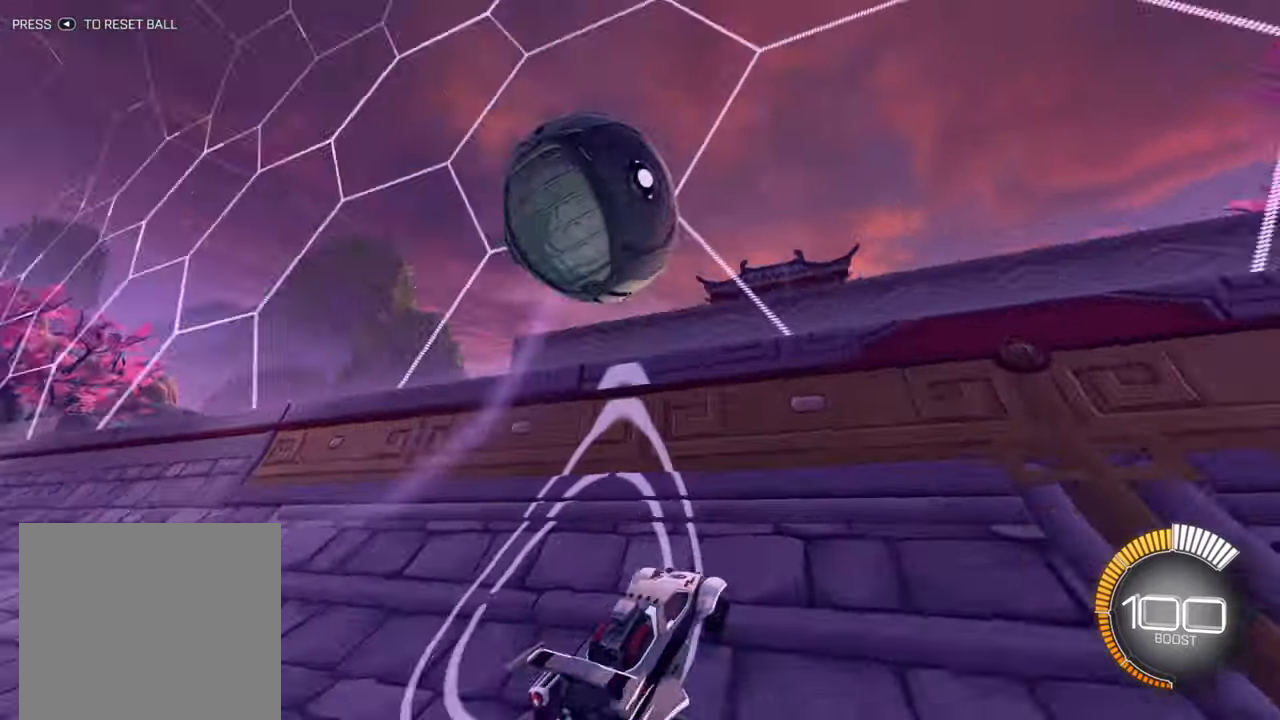
{"buttons": ["L2"], "left_stick": "center", "events": [[34, "left_stick", "center"], [284, "left_stick", "right"], [467, "left_stick", "center"], [484, "L2", "down"], [484, "R2", "up"]]}
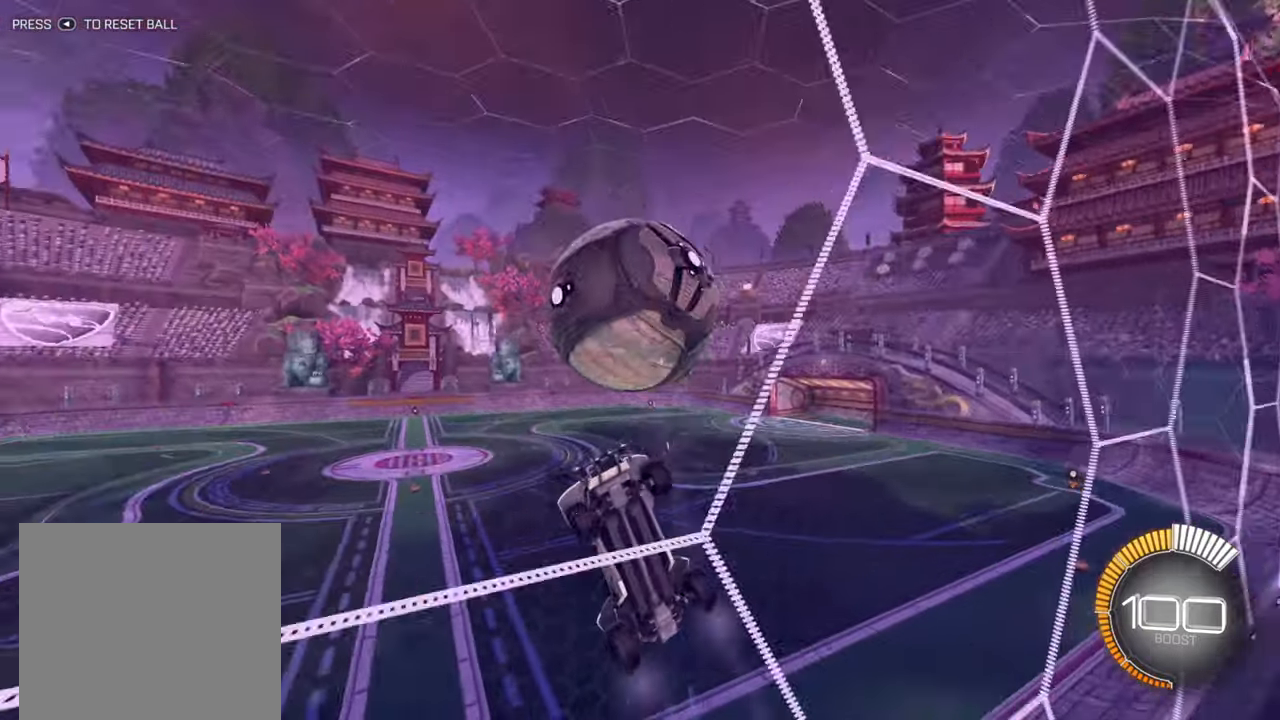
{"buttons": [], "left_stick": "down-left", "events": [[67, "left_stick", "down-left"], [100, "R2", "down"], [134, "L2", "up"], [134, "left_stick", "center"], [300, "L2", "down"], [300, "R2", "up"], [300, "left_stick", "down"], [334, "A", "down"], [350, "left_stick", "down-left"], [450, "A", "up"], [467, "L2", "up"]]}
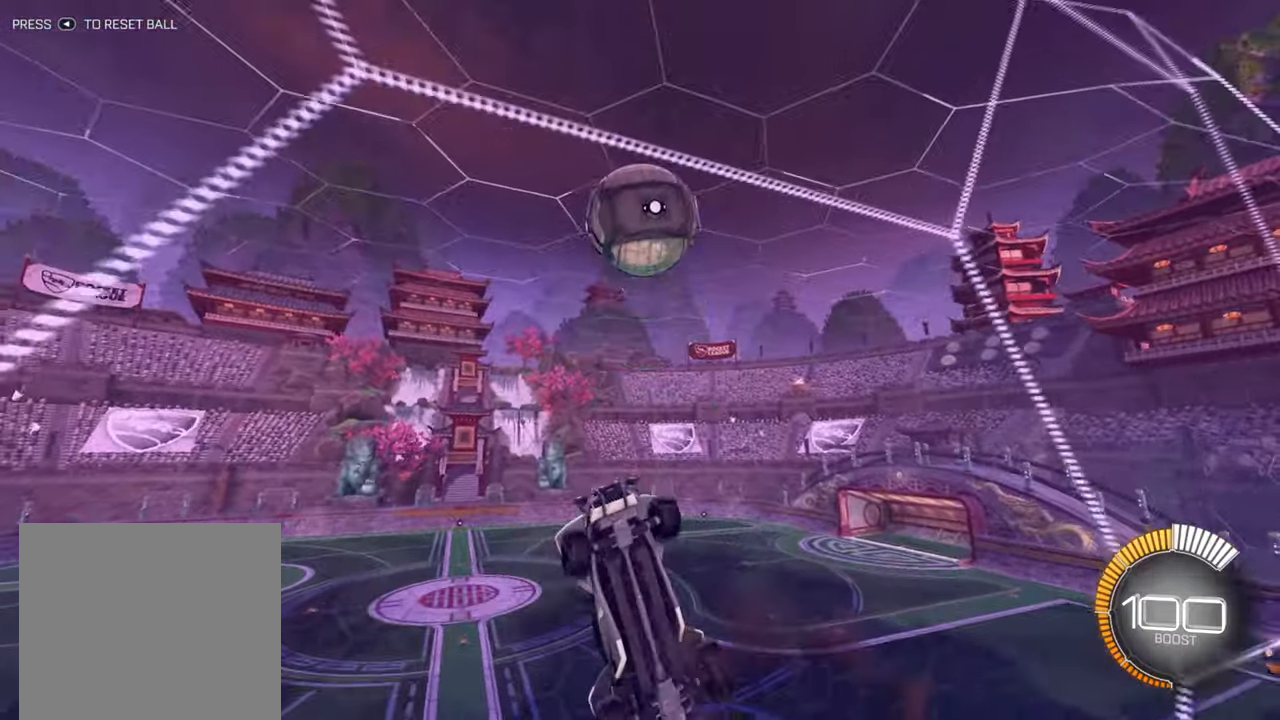
{"buttons": [], "left_stick": "up-right", "events": [[17, "X", "down"], [67, "left_stick", "right"], [400, "left_stick", "up-right"], [450, "X", "up"]]}
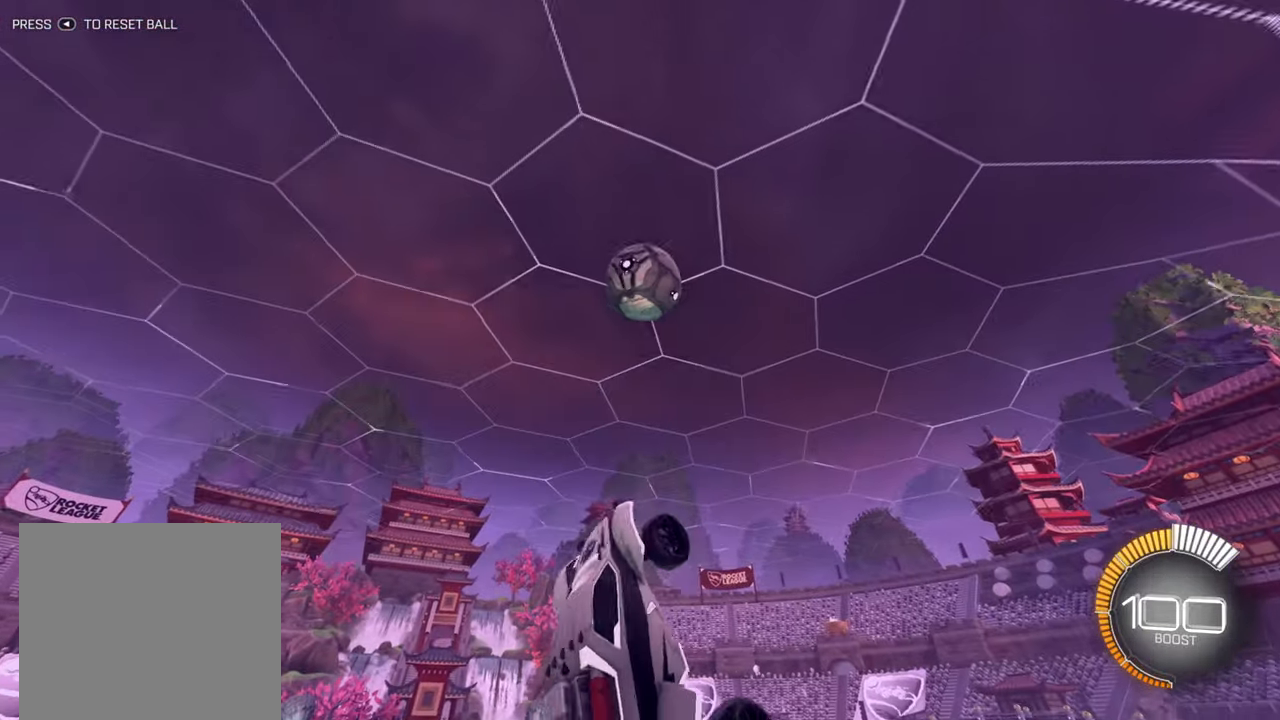
{"buttons": [], "left_stick": "up-right", "events": [[50, "left_stick", "center"], [134, "B", "down"], [150, "left_stick", "right"], [267, "left_stick", "up-right"], [434, "B", "up"]]}